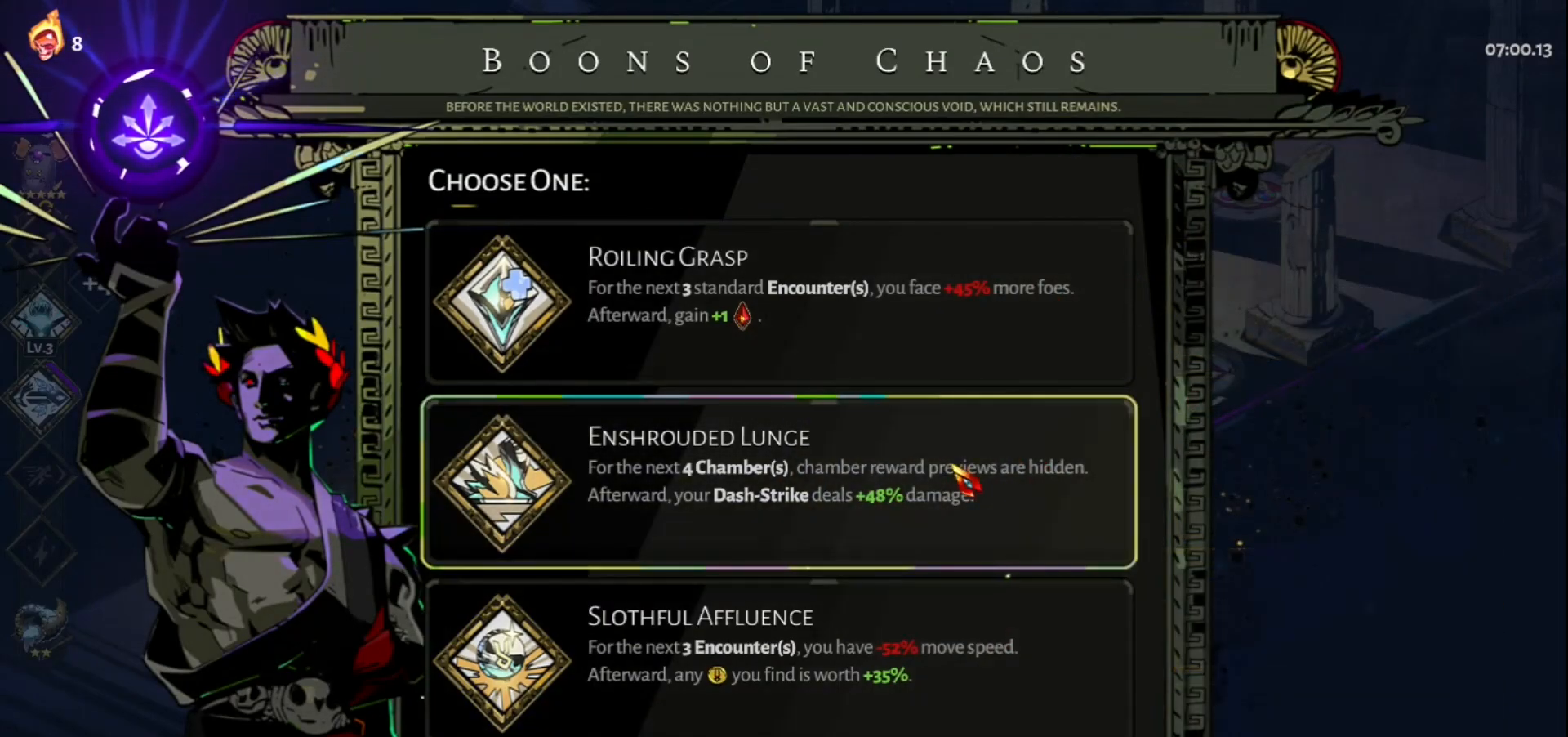
Gameplay with keyboard and mouse; each line is a JSON object with the keys and mouse buttons held at the frame after it. "events" lists presses ("down") and releases ("up") of "a", "d", "e", "f", "q", "s", "space", "w", "mouse_left" and "mouse_right" between this image and that frame as [ms after this image, input, new state], when the widget could be followed in between. "mouse_left", "mouse_right" = the "left", "right" buttons of the "mouse" list. No other keys are recorded. Not read: mouse_move.
{"keys": [], "mouse": ["left"], "events": [[483, "mouse_left", "down"]]}
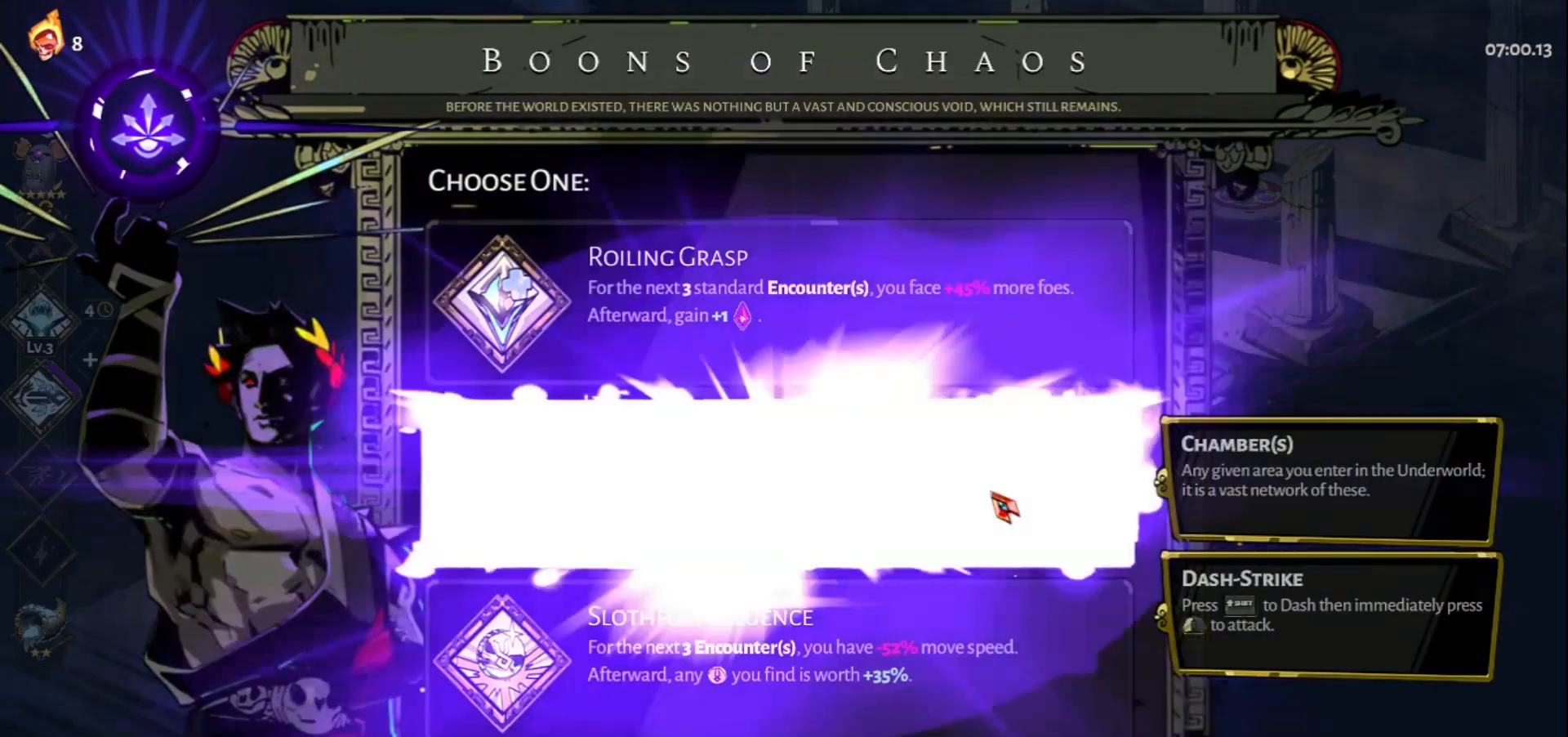
{"keys": ["d"], "mouse": [], "events": [[17, "mouse_left", "up"], [450, "d", "down"]]}
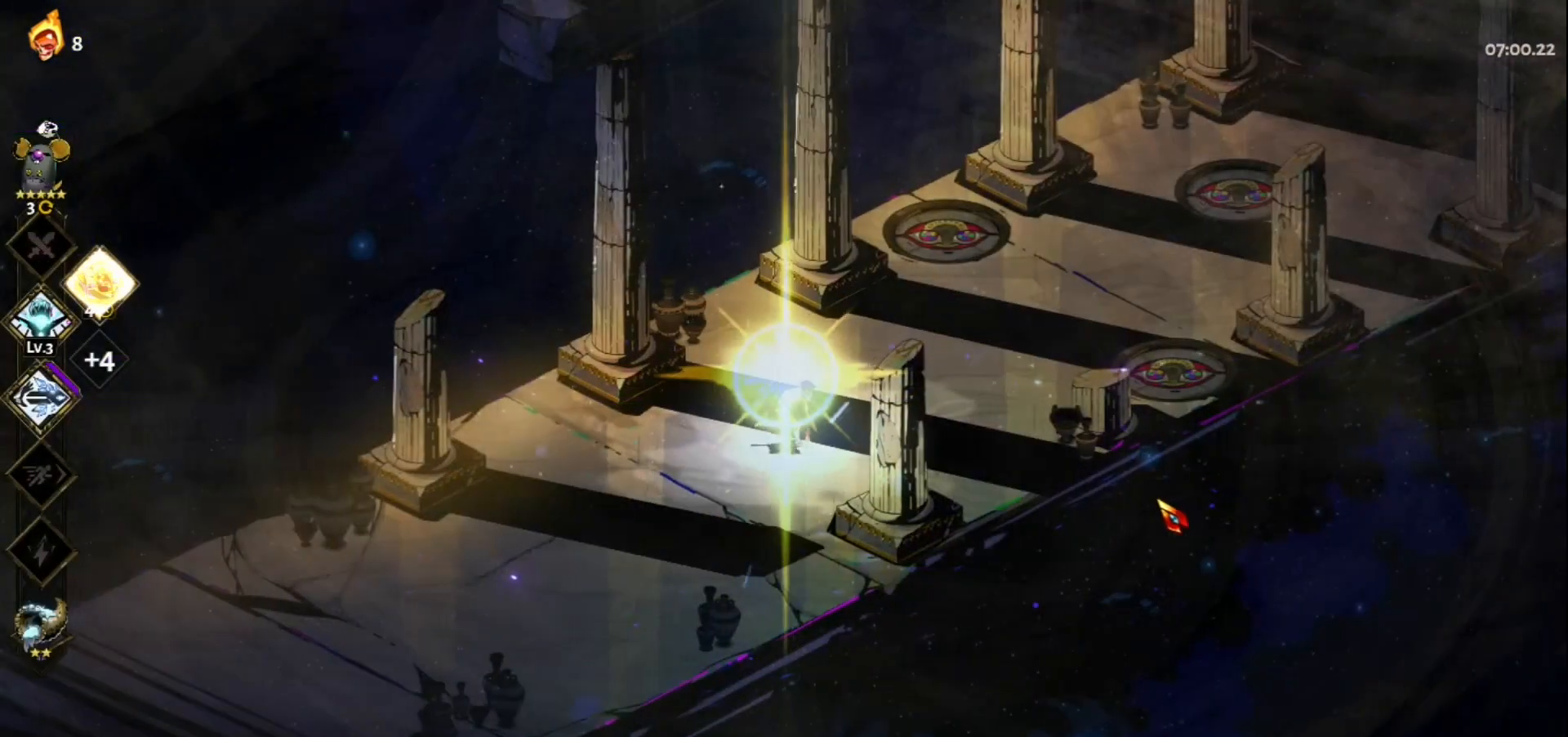
{"keys": ["d", "w"], "mouse": [], "events": [[50, "w", "down"], [183, "space", "down"], [317, "space", "up"]]}
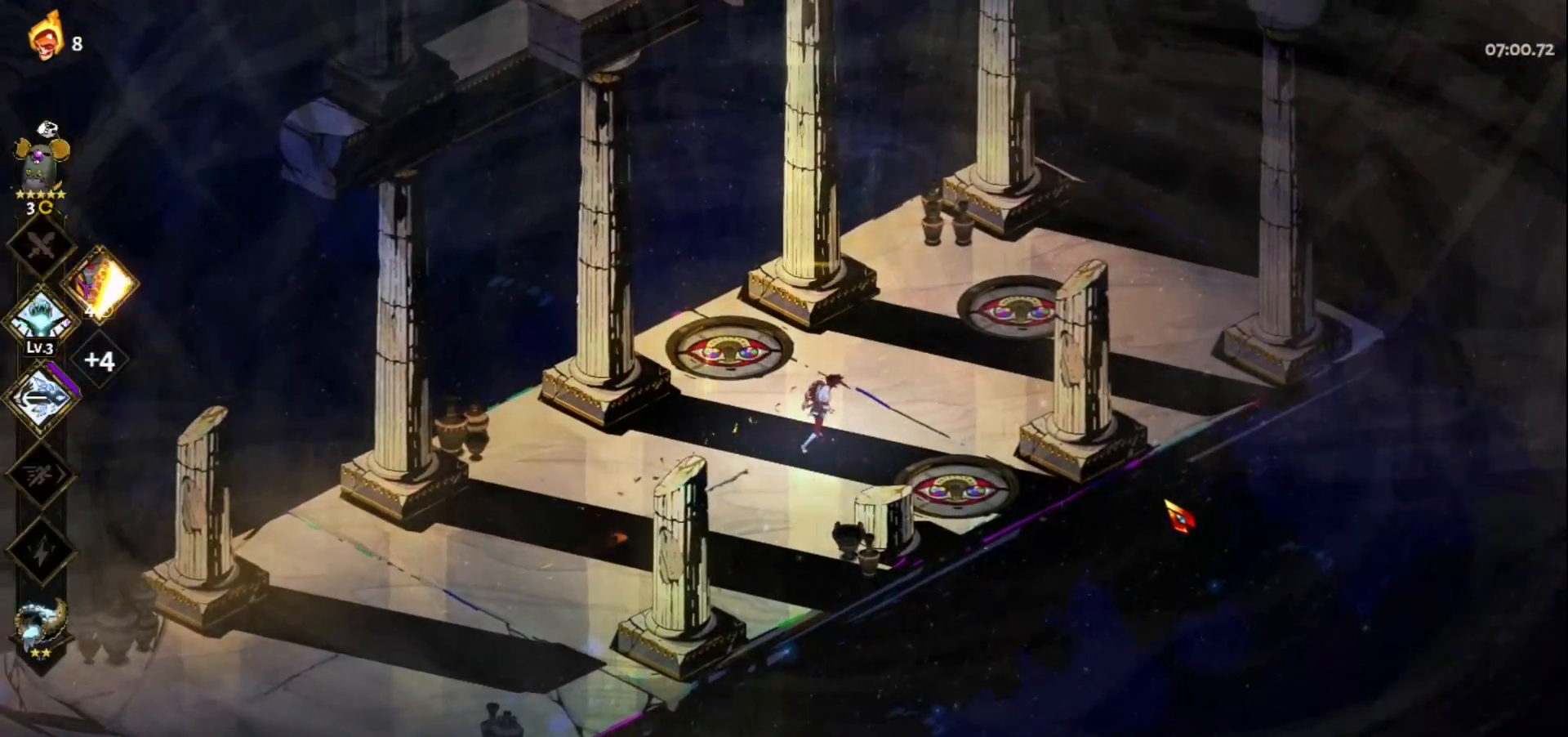
{"keys": [], "mouse": [], "events": [[333, "w", "up"], [383, "d", "up"]]}
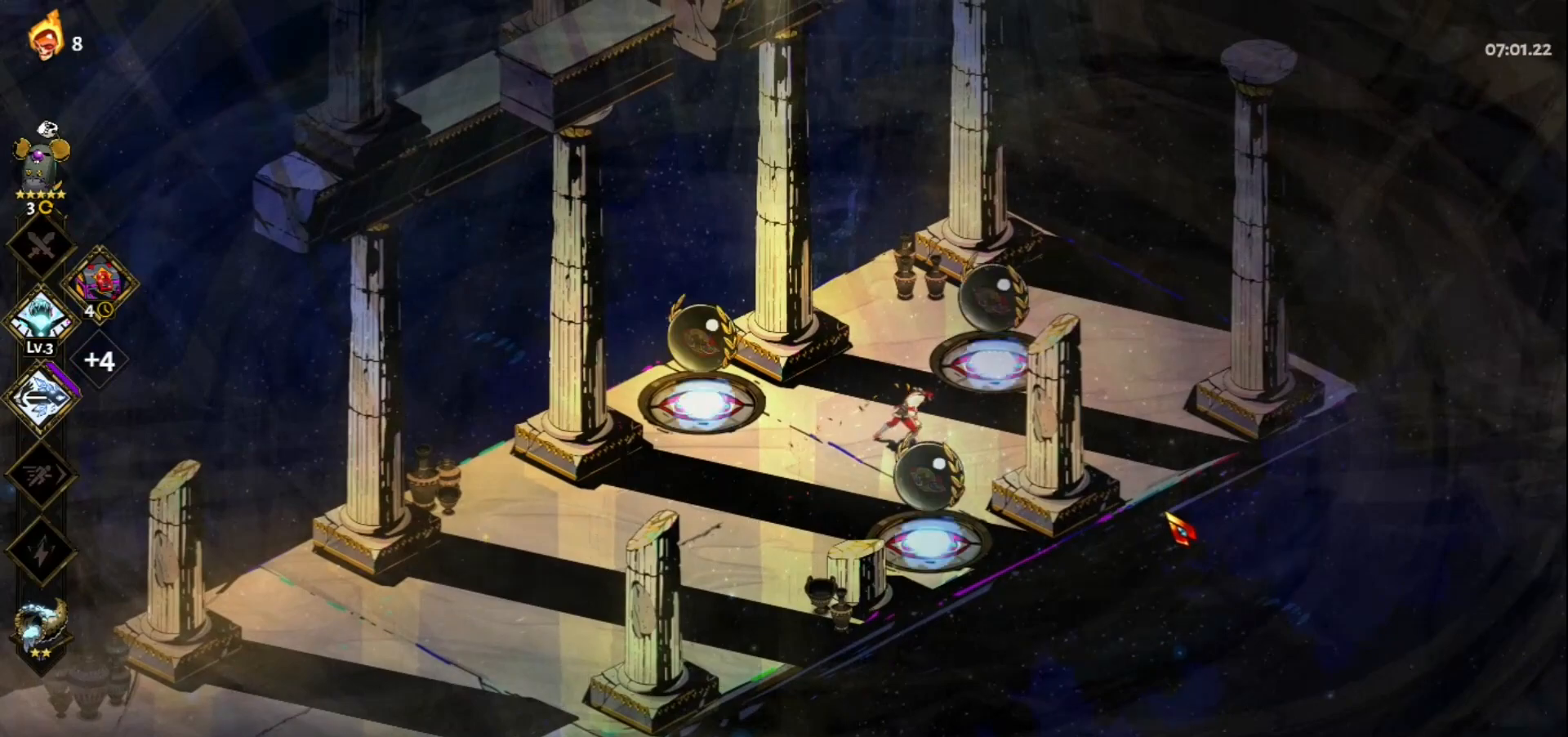
{"keys": [], "mouse": [], "events": [[167, "d", "down"], [167, "w", "down"], [300, "d", "up"], [350, "w", "up"]]}
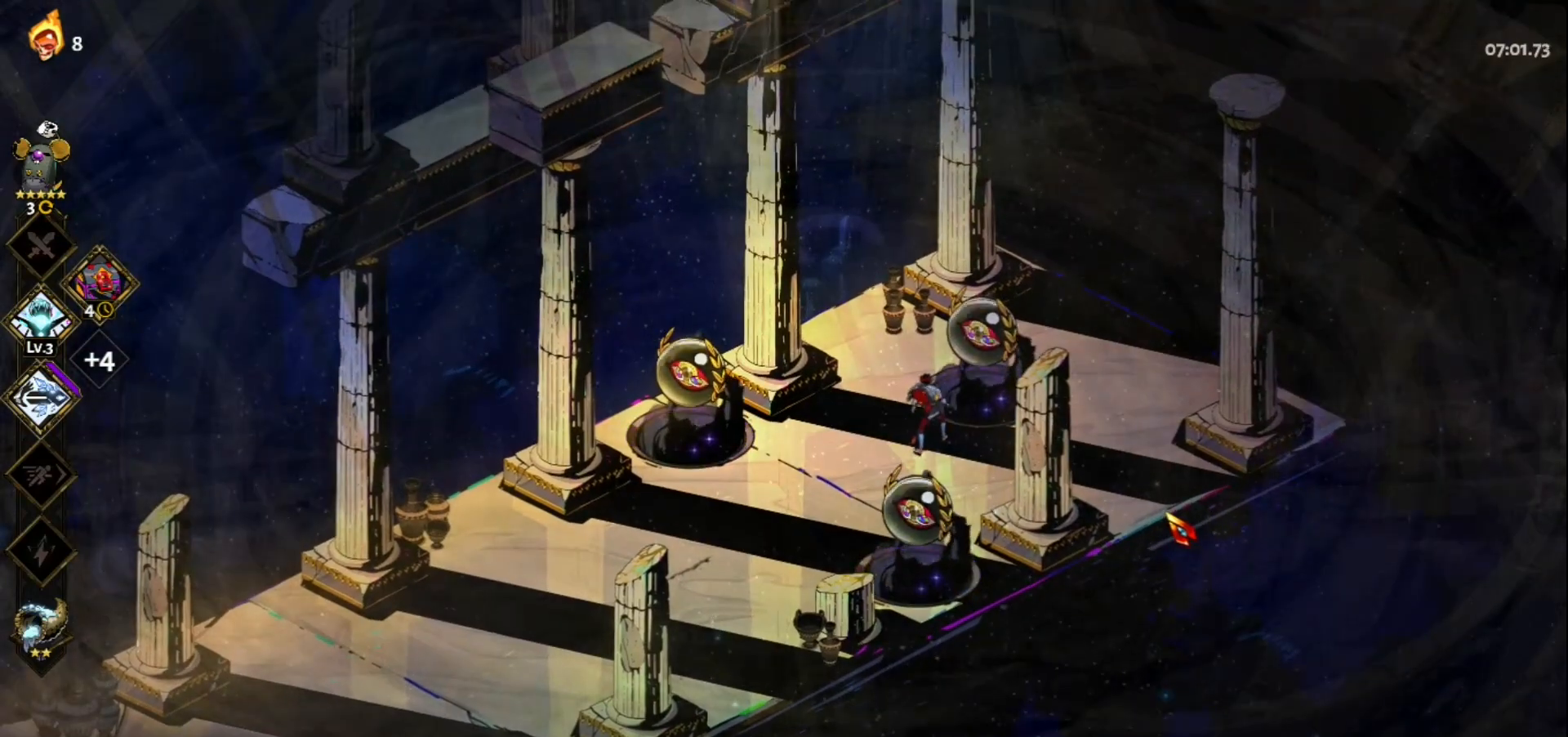
{"keys": [], "mouse": [], "events": []}
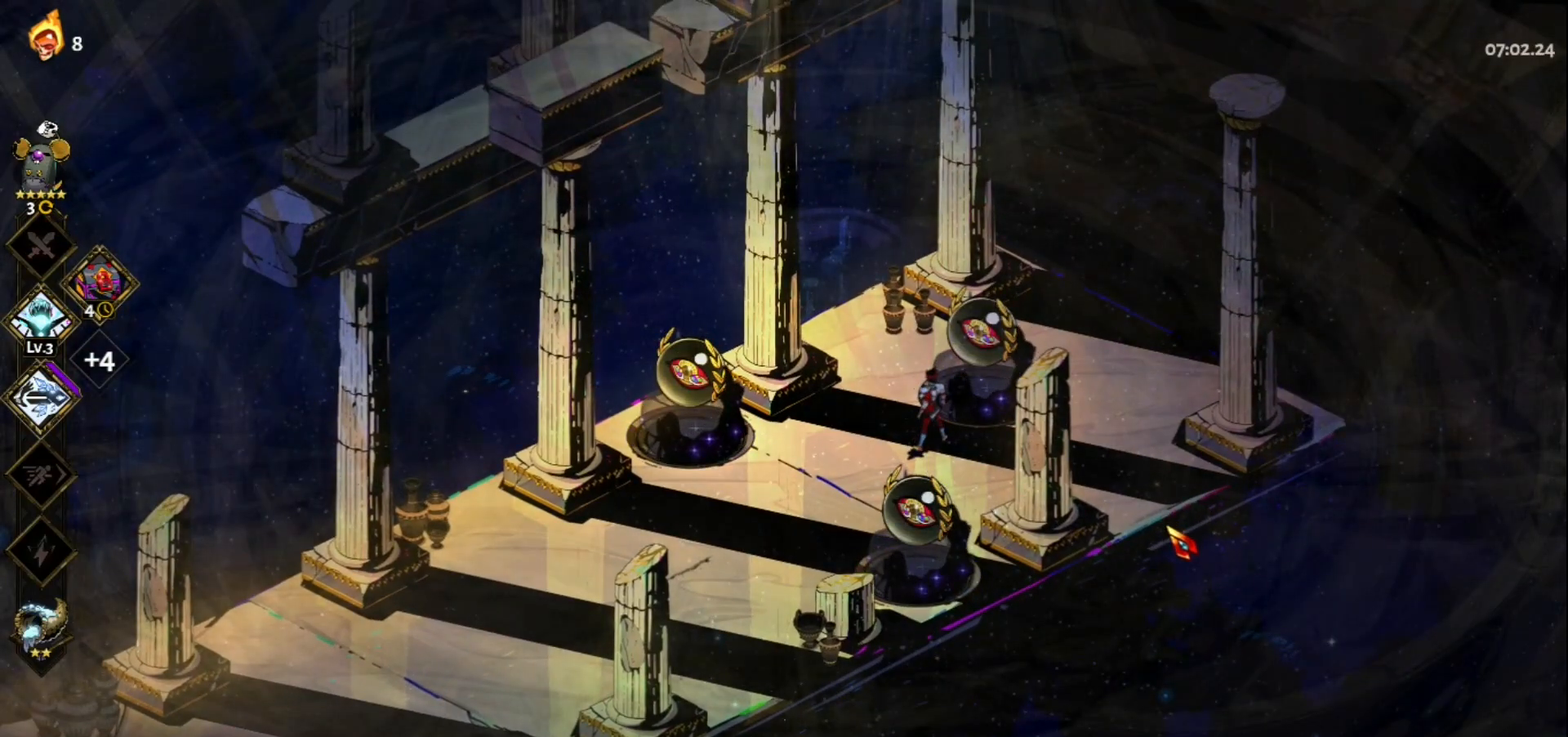
{"keys": [], "mouse": [], "events": [[150, "e", "down"], [250, "e", "up"]]}
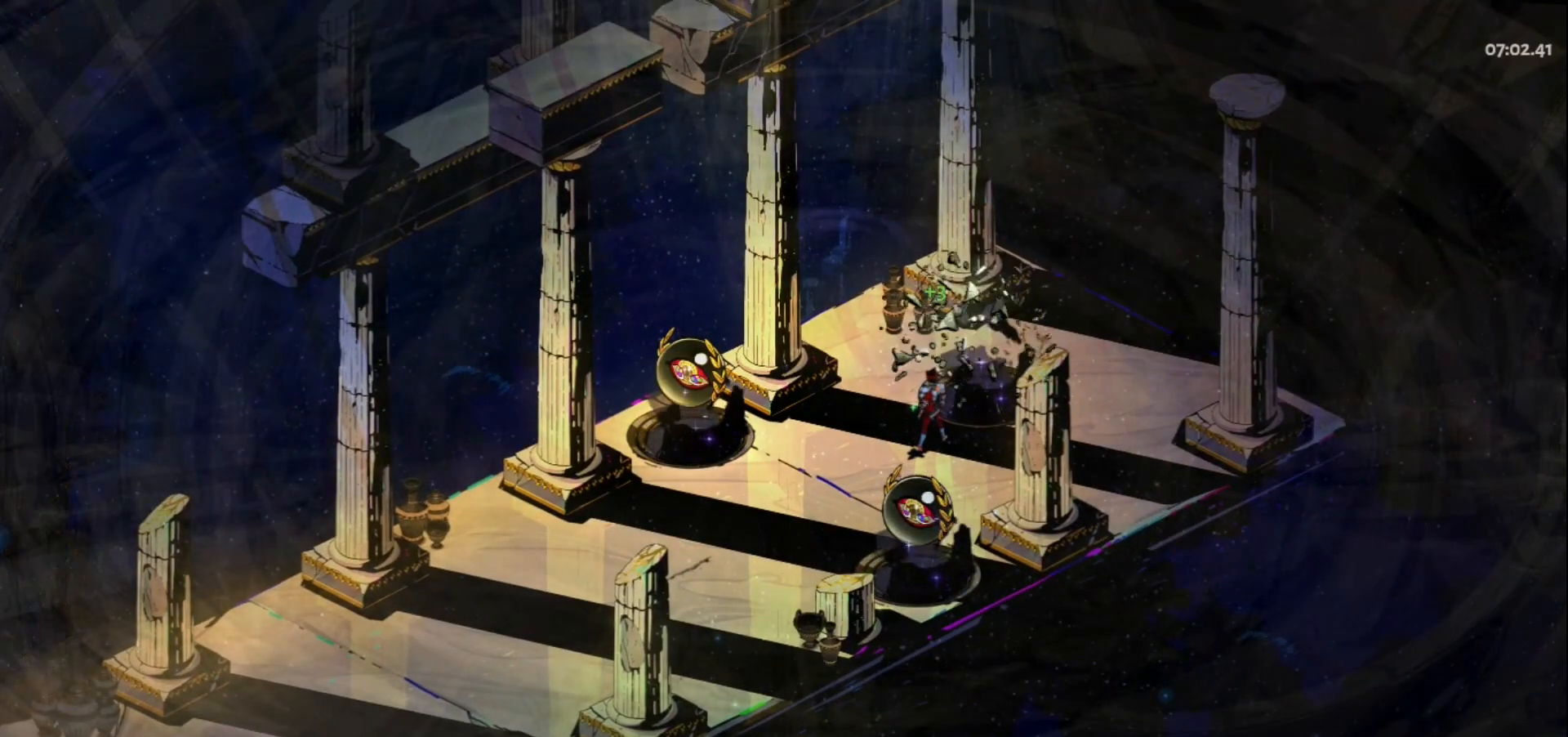
{"keys": [], "mouse": [], "events": []}
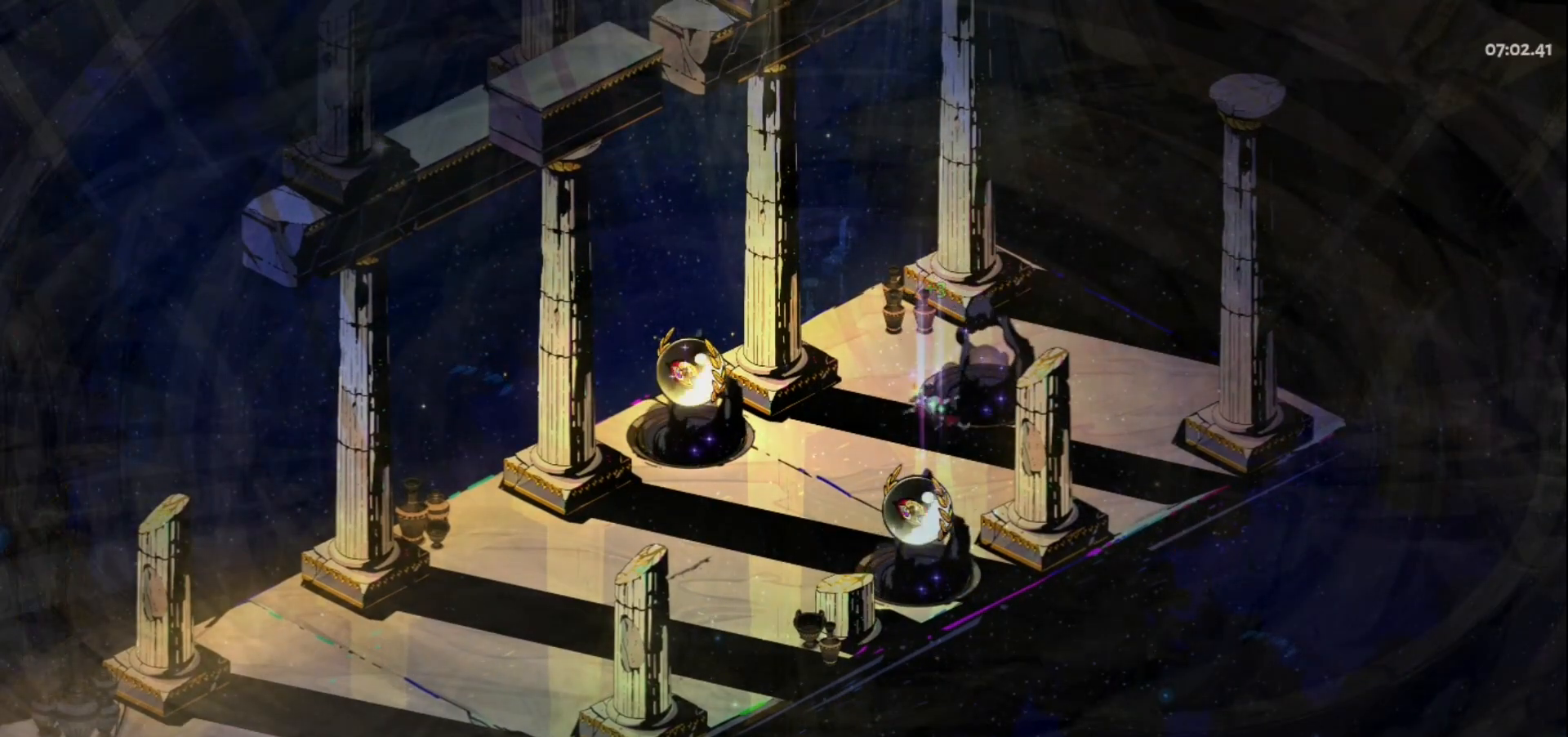
{"keys": [], "mouse": [], "events": []}
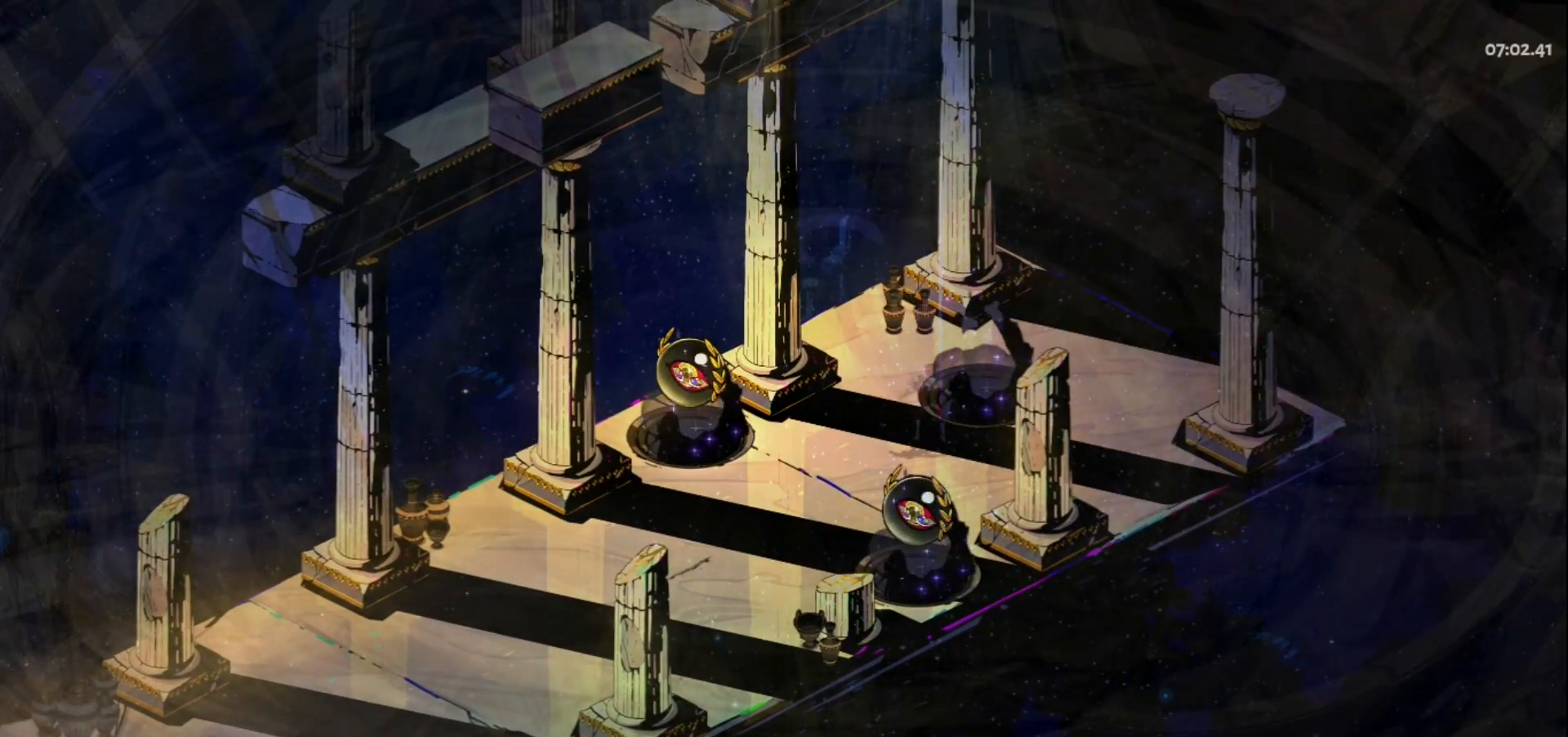
{"keys": [], "mouse": [], "events": []}
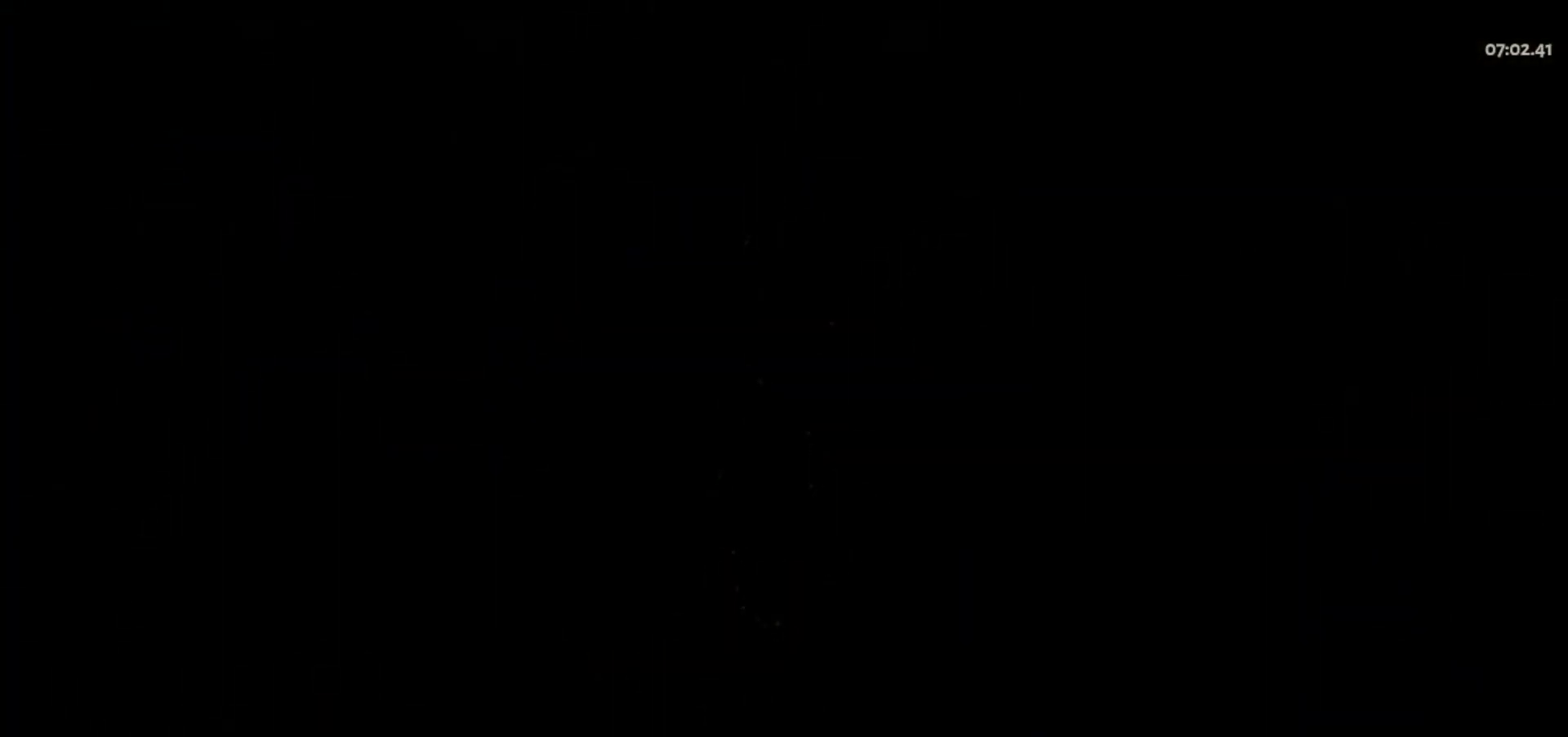
{"keys": [], "mouse": [], "events": []}
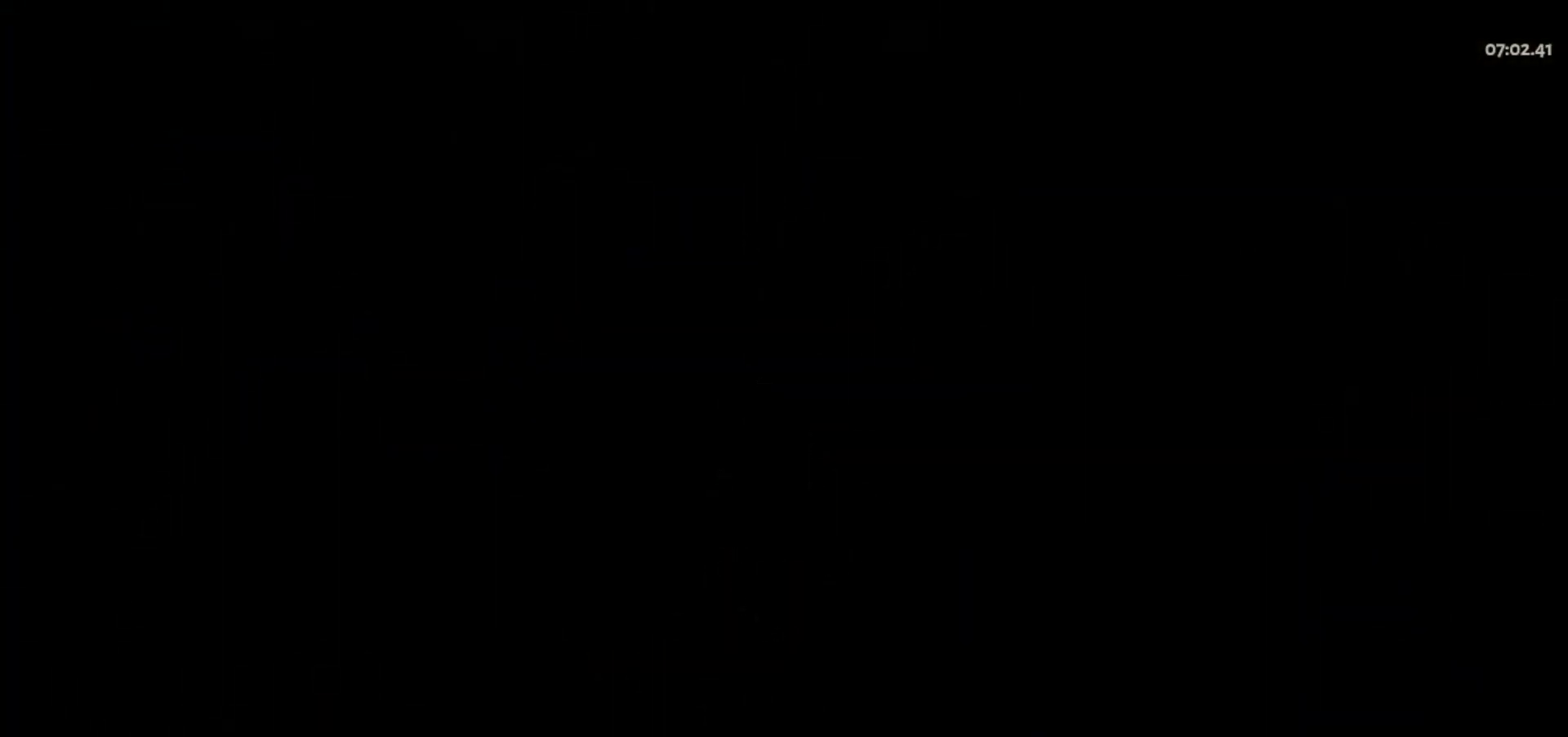
{"keys": [], "mouse": [], "events": []}
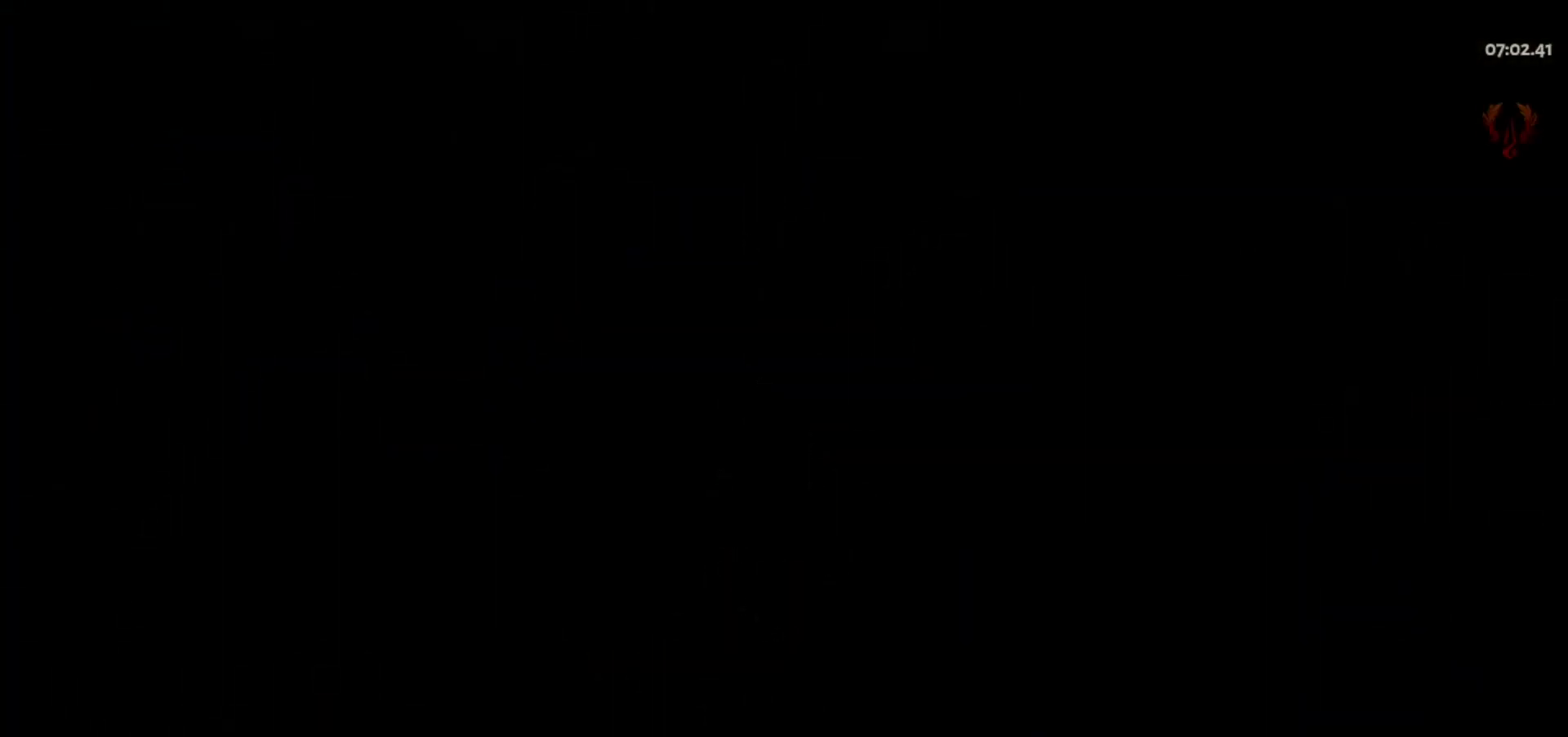
{"keys": ["d", "w"], "mouse": [], "events": [[333, "d", "down"], [433, "w", "down"]]}
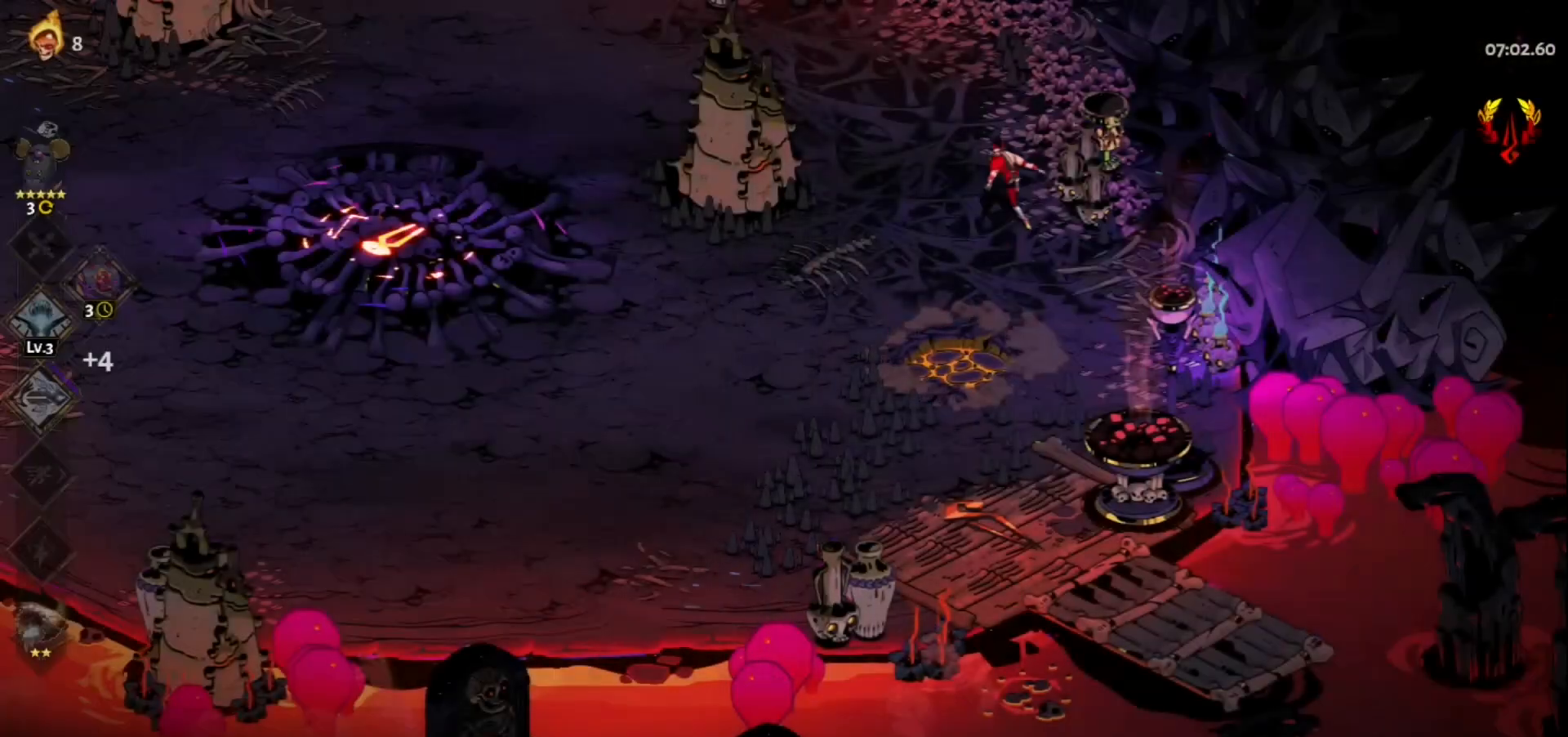
{"keys": ["a", "w"], "mouse": [], "events": [[217, "d", "up"], [400, "a", "down"]]}
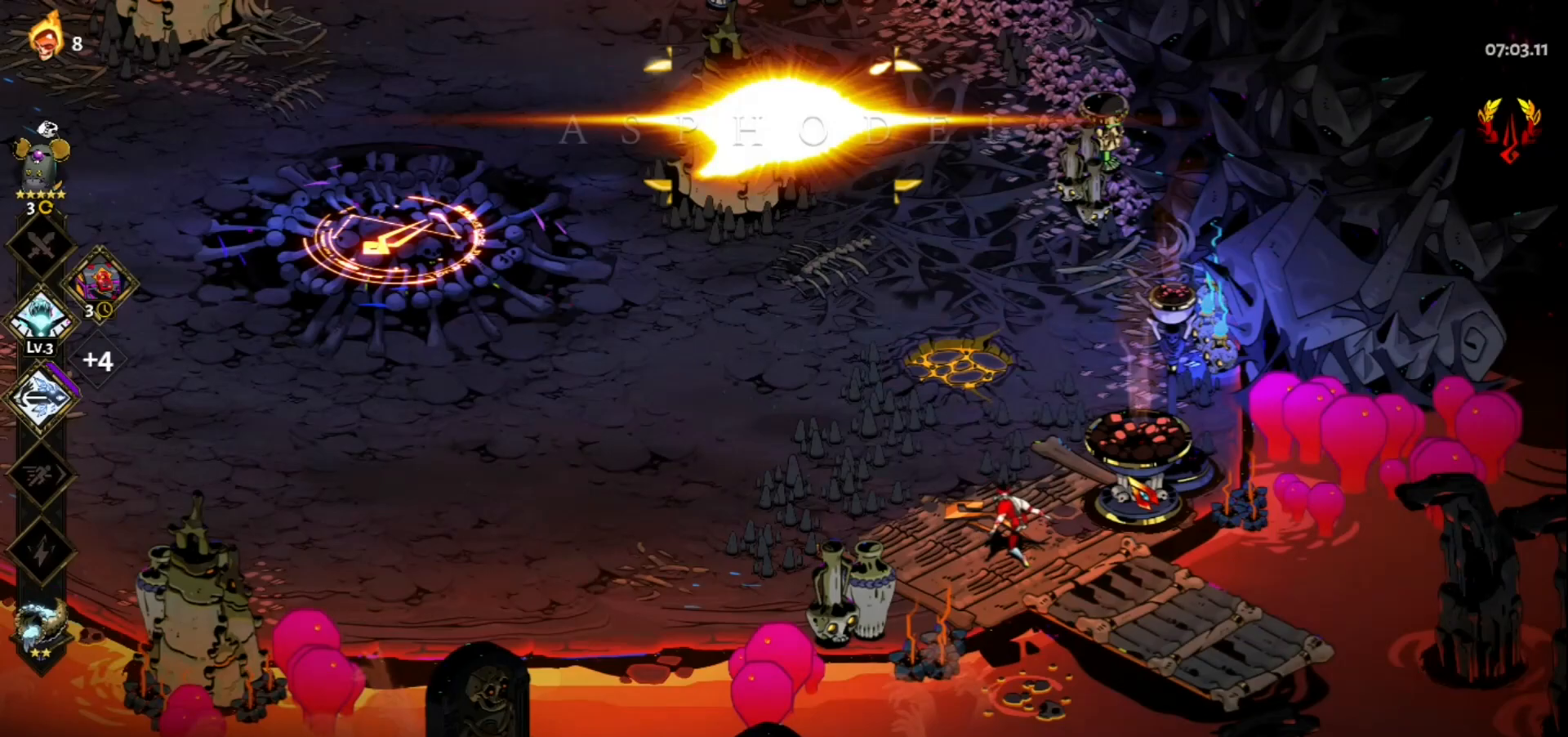
{"keys": ["a"], "mouse": [], "events": [[133, "space", "down"], [283, "space", "up"], [367, "w", "up"]]}
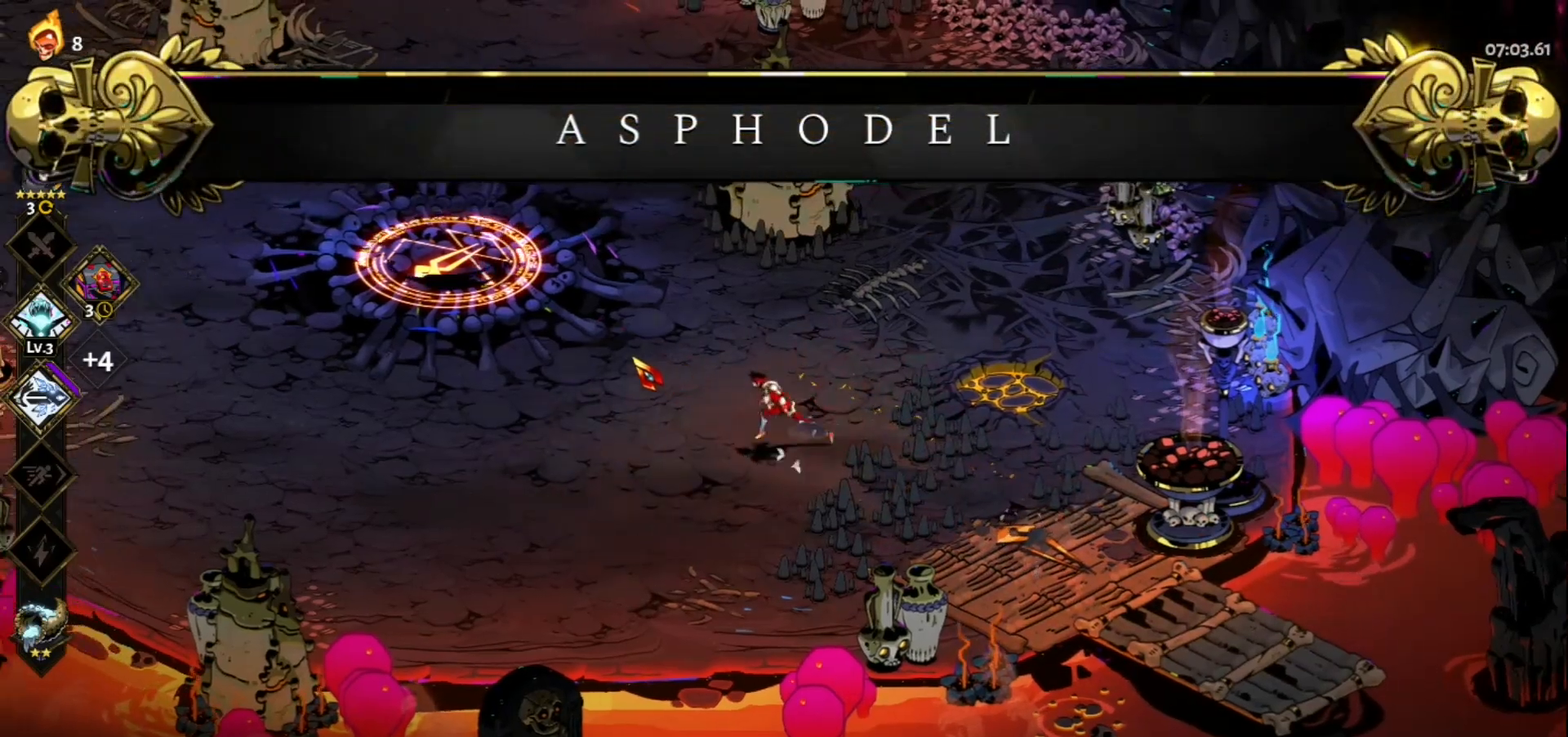
{"keys": ["a"], "mouse": [], "events": []}
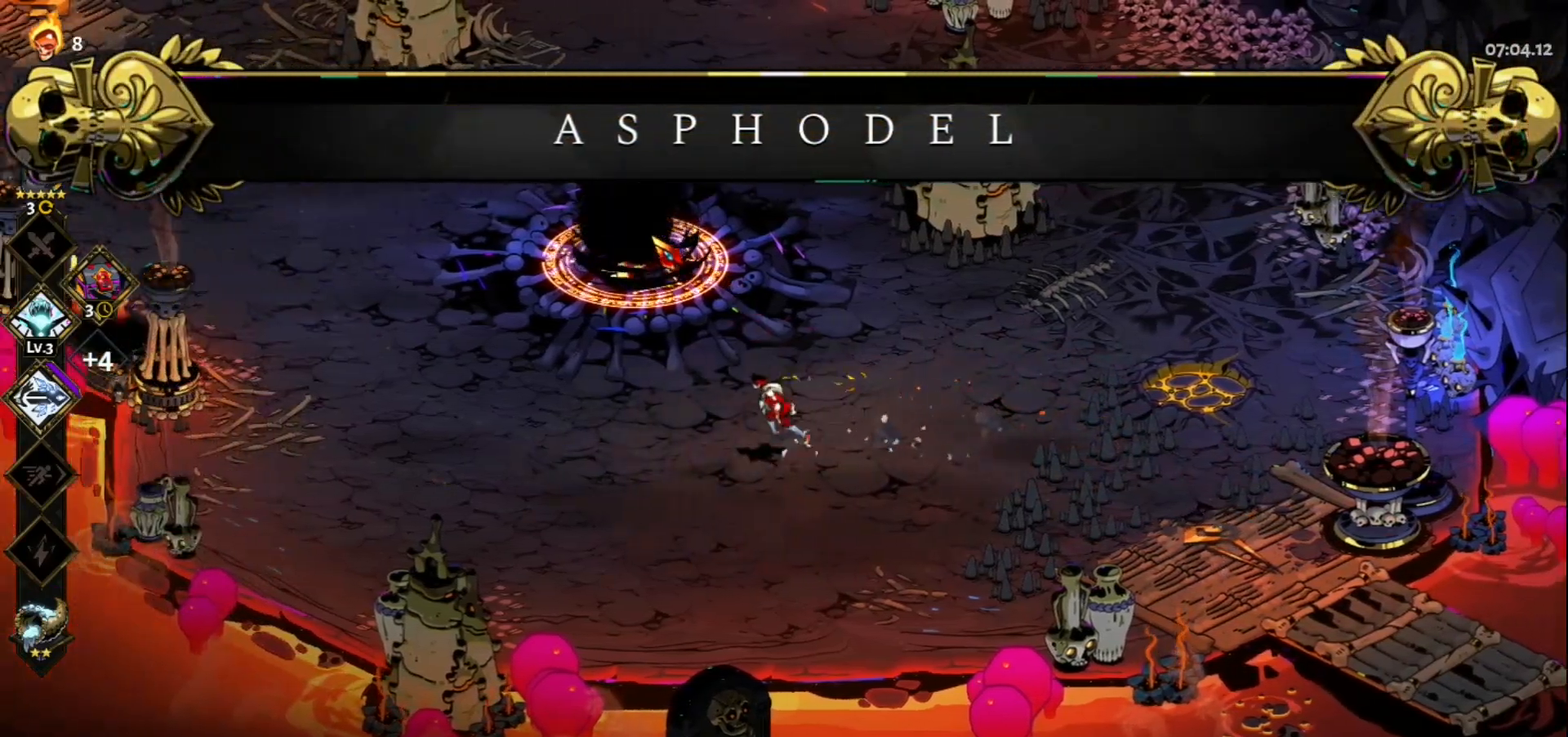
{"keys": [], "mouse": ["right"], "events": [[17, "mouse_left", "down"], [167, "a", "up"], [450, "mouse_right", "down"], [500, "mouse_left", "up"]]}
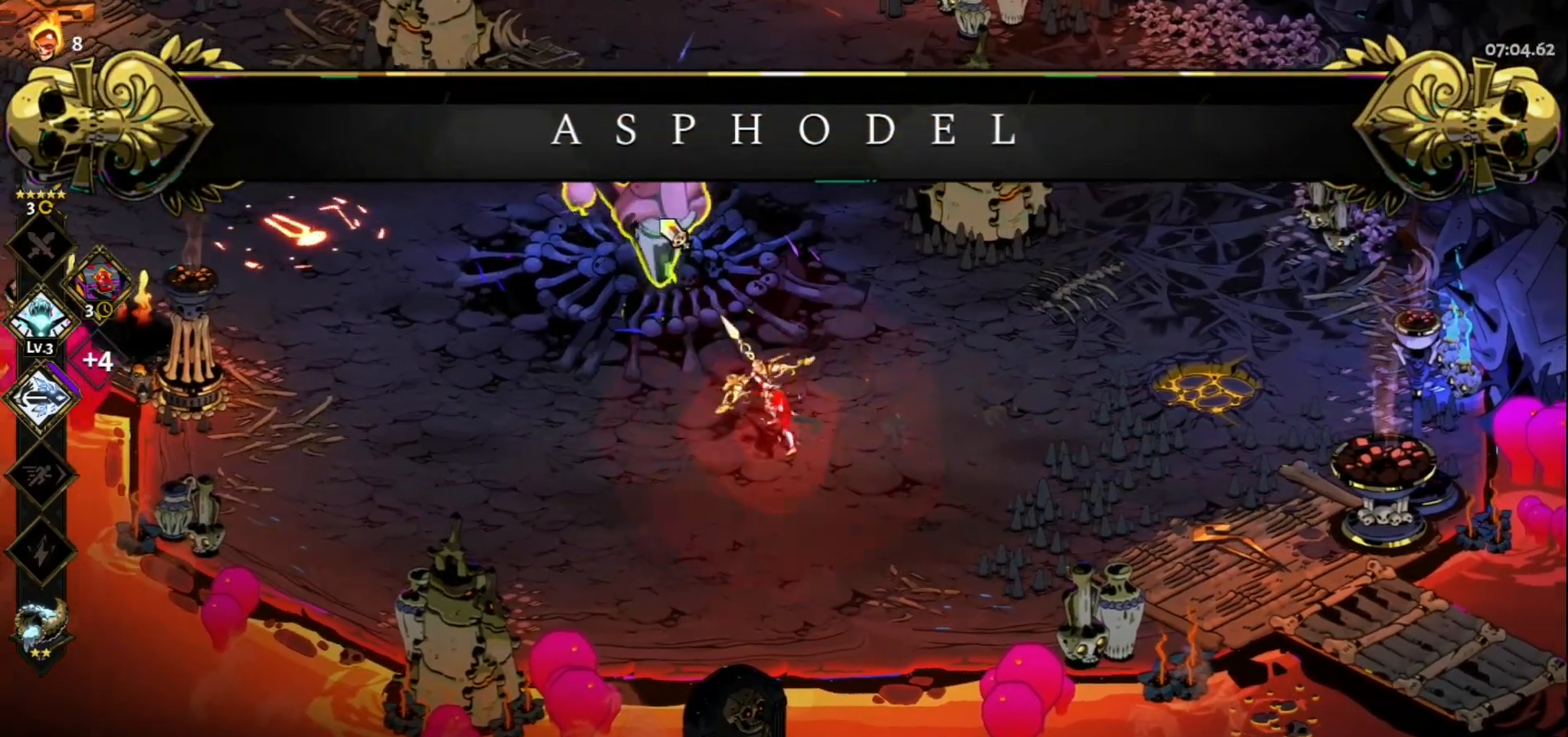
{"keys": ["a", "space"], "mouse": [], "events": [[33, "mouse_right", "up"], [83, "mouse_right", "down"], [183, "a", "down"], [183, "mouse_right", "up"], [267, "mouse_right", "down"], [267, "space", "down"], [317, "space", "up"], [367, "mouse_right", "up"], [417, "space", "down"]]}
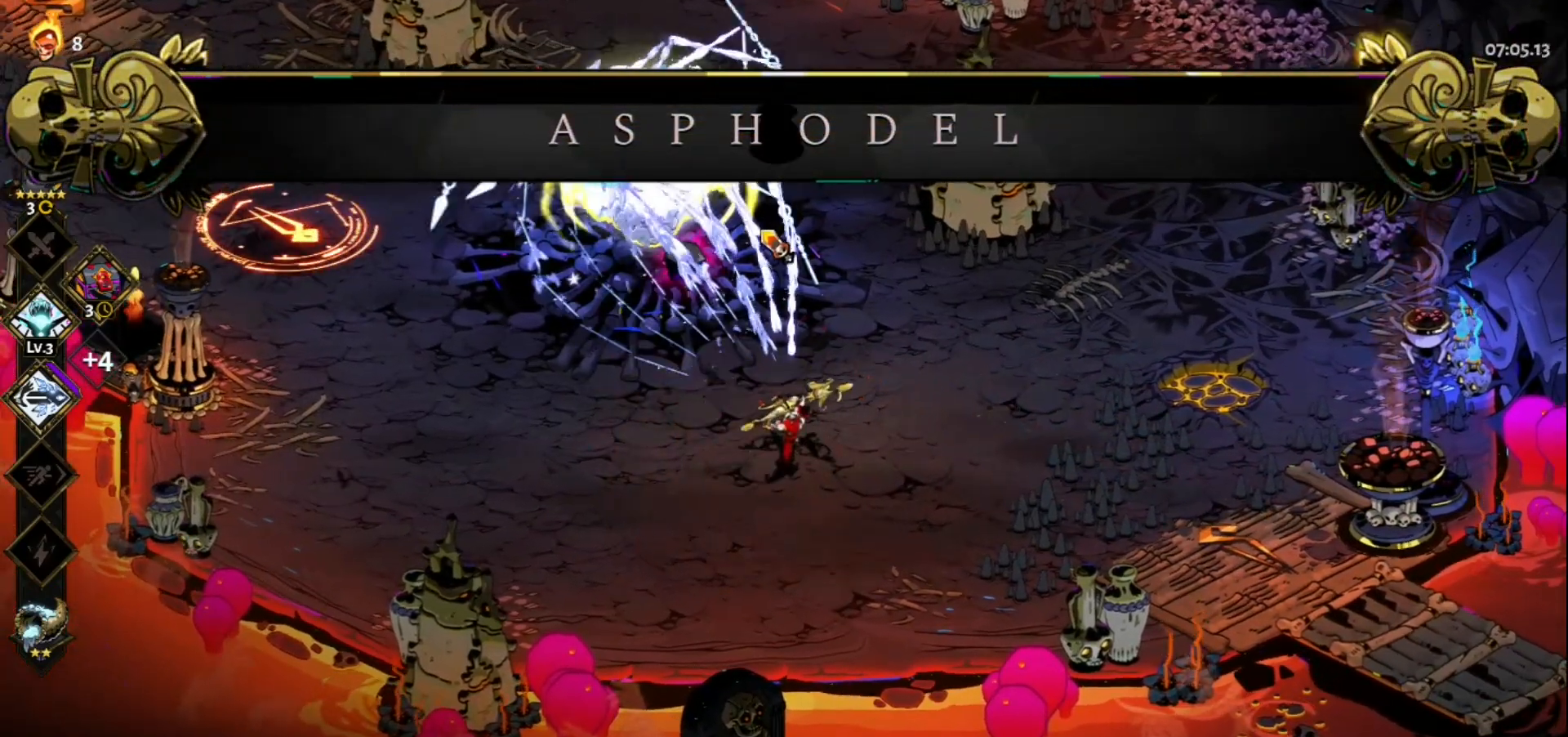
{"keys": ["a"], "mouse": ["left"], "events": [[17, "space", "up"], [100, "space", "down"], [300, "mouse_left", "down"], [300, "space", "up"]]}
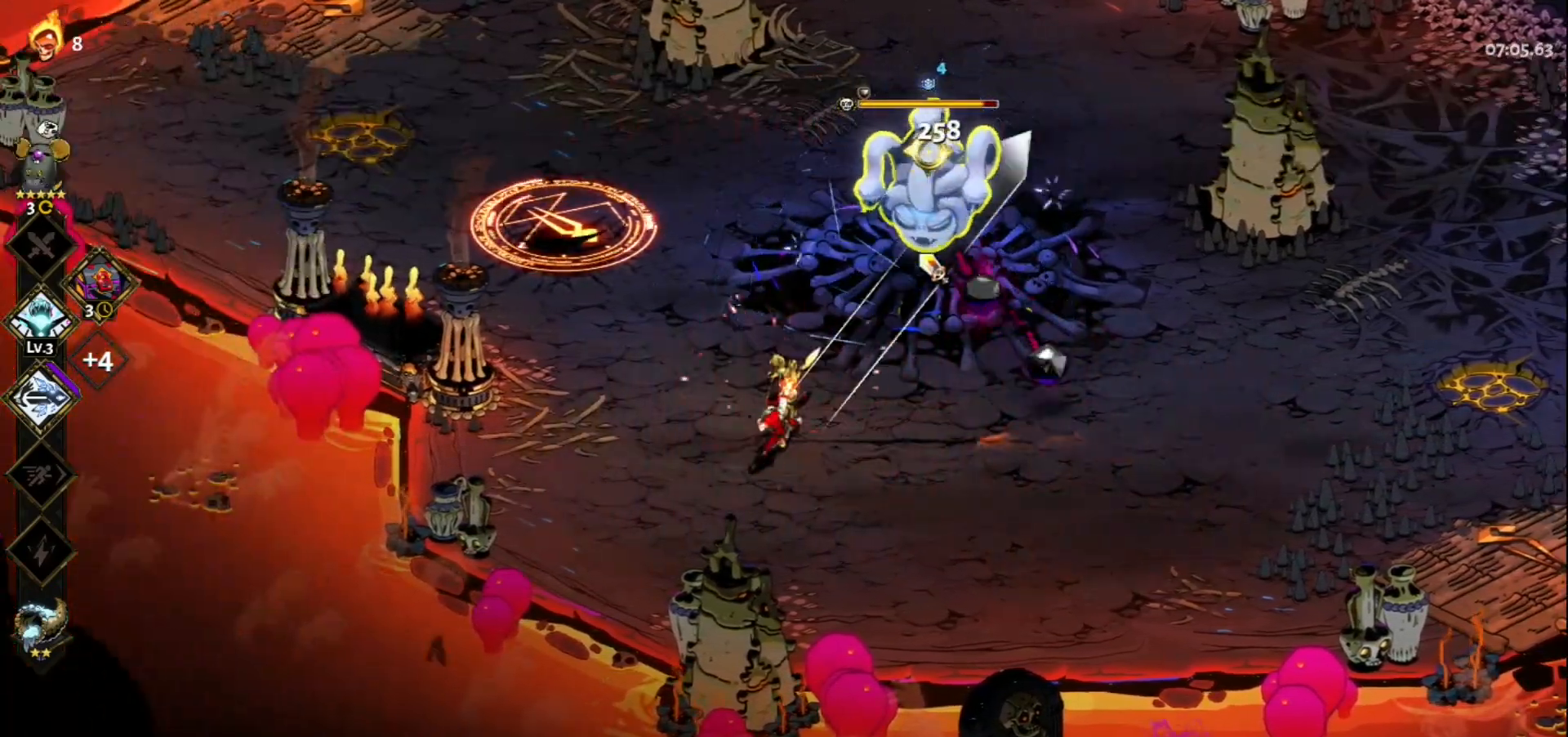
{"keys": ["d"], "mouse": [], "events": [[33, "a", "up"], [67, "mouse_right", "down"], [117, "mouse_left", "up"], [167, "mouse_right", "up"], [267, "d", "down"], [267, "mouse_right", "down"], [350, "mouse_right", "up"], [400, "mouse_right", "down"], [500, "mouse_right", "up"]]}
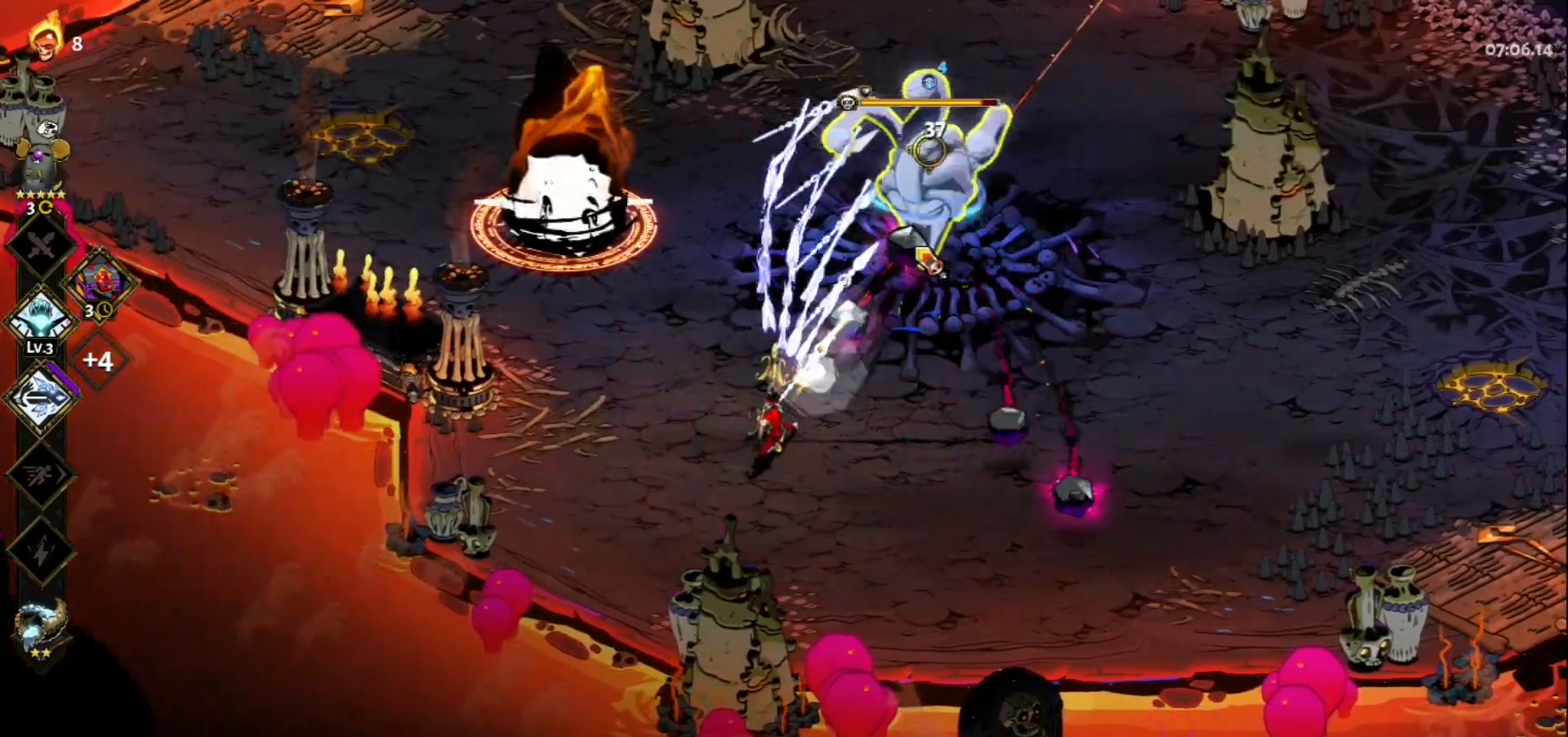
{"keys": ["d"], "mouse": [], "events": [[33, "space", "down"], [133, "space", "up"], [183, "space", "down"], [283, "space", "up"], [317, "space", "down"], [417, "space", "up"]]}
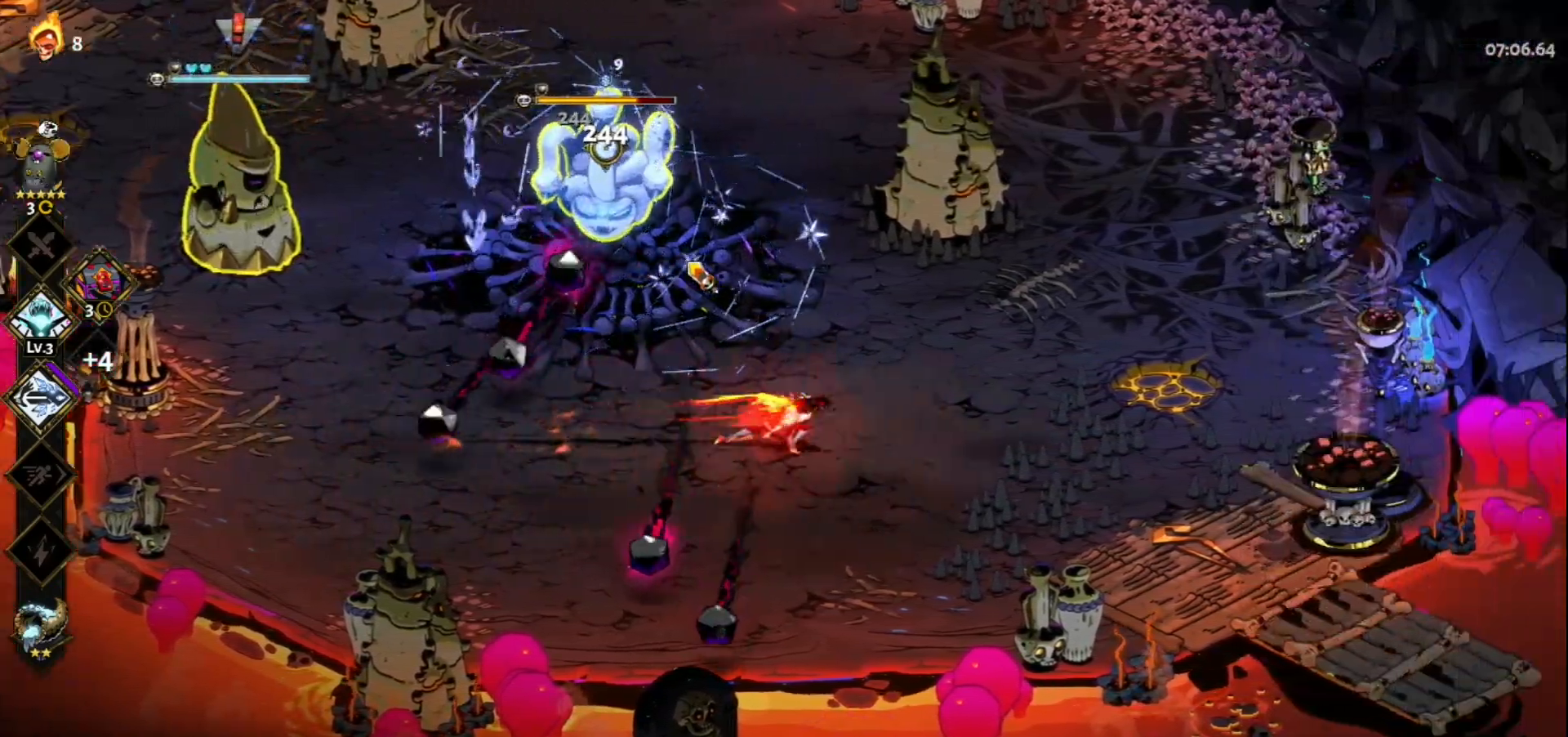
{"keys": [], "mouse": [], "events": [[17, "mouse_left", "down"], [17, "space", "down"], [100, "space", "up"], [383, "mouse_left", "up"], [383, "mouse_right", "down"], [433, "d", "up"], [483, "mouse_right", "up"]]}
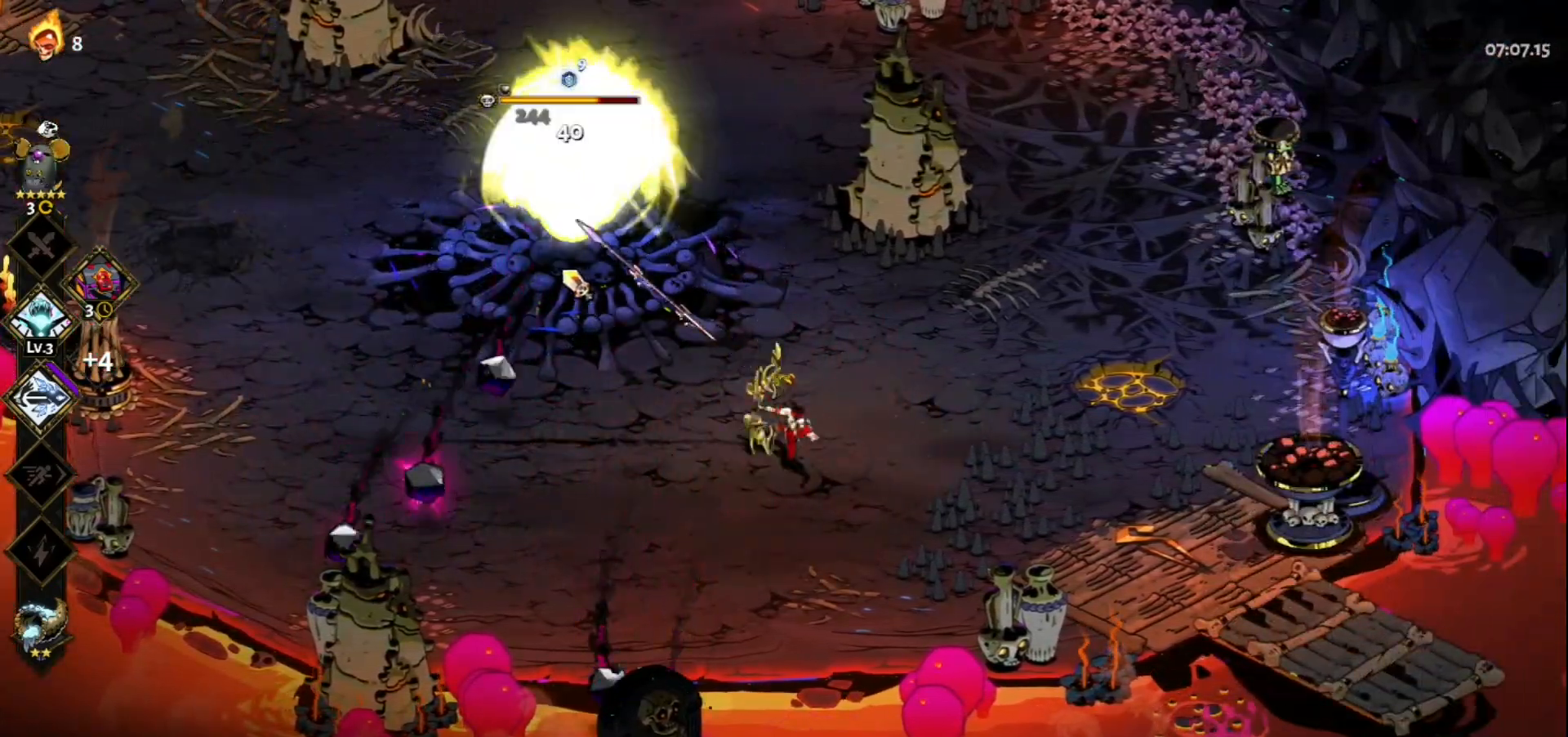
{"keys": ["w"], "mouse": [], "events": [[33, "mouse_right", "down"], [117, "mouse_right", "up"], [117, "w", "down"], [167, "mouse_right", "down"], [267, "mouse_right", "up"], [300, "mouse_right", "down"], [400, "space", "down"], [450, "mouse_right", "up"], [500, "space", "up"]]}
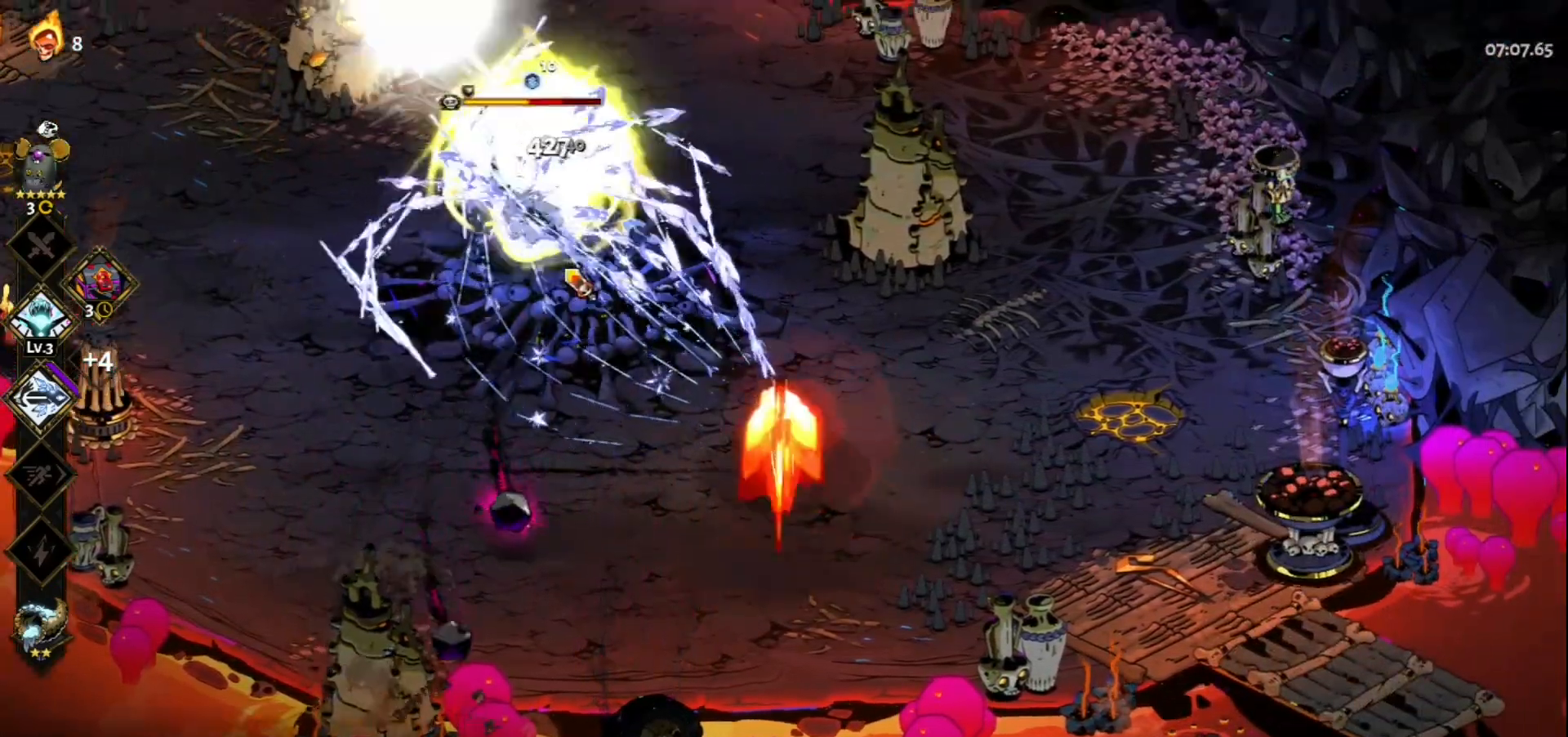
{"keys": [], "mouse": ["left"], "events": [[83, "space", "down"], [183, "mouse_left", "down"], [233, "space", "up"], [283, "w", "up"]]}
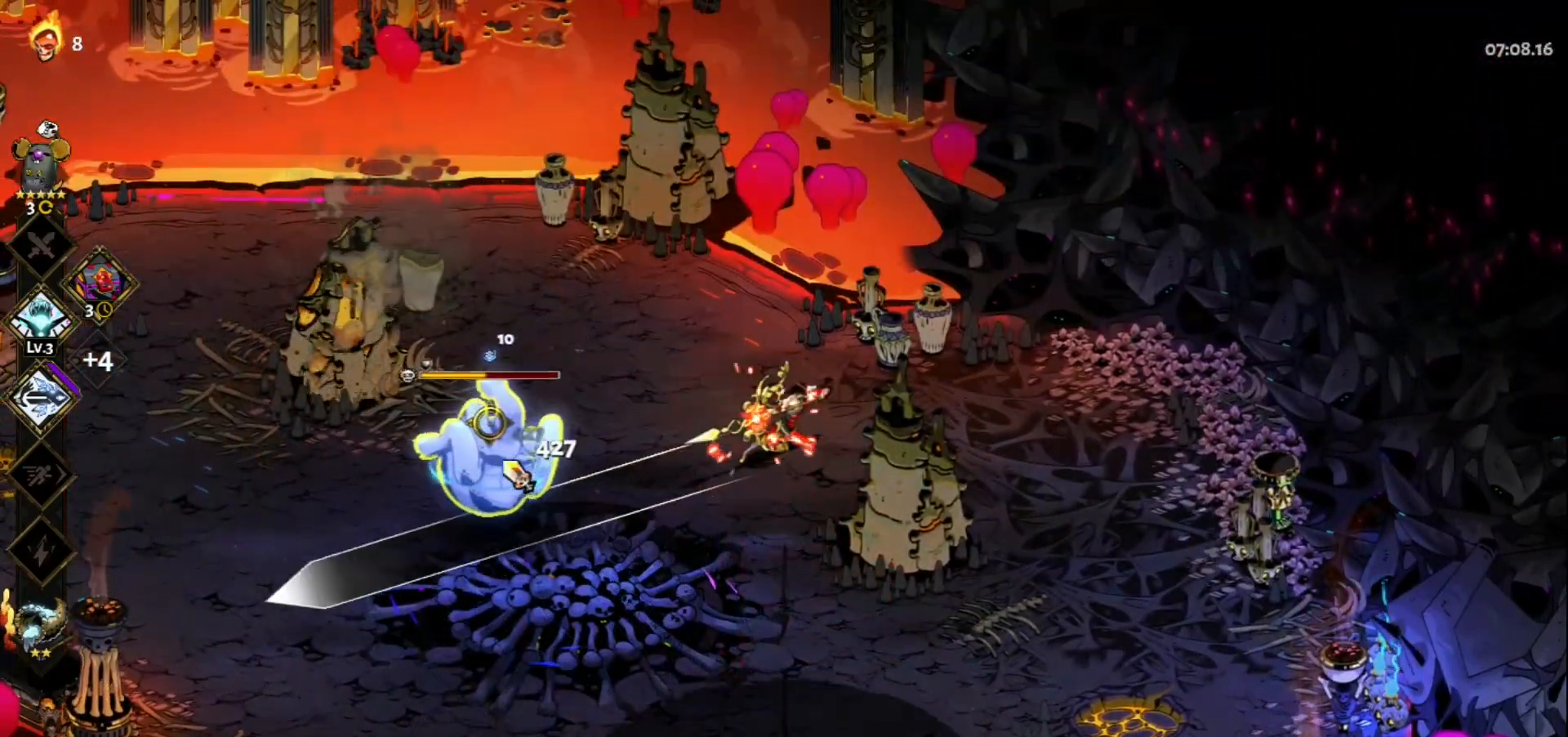
{"keys": ["a", "s", "space"], "mouse": [], "events": [[50, "mouse_right", "down"], [100, "mouse_left", "up"], [150, "mouse_right", "up"], [200, "a", "down"], [250, "mouse_right", "down"], [333, "mouse_right", "up"], [333, "s", "down"], [383, "mouse_right", "down"], [433, "space", "down"], [483, "mouse_right", "up"]]}